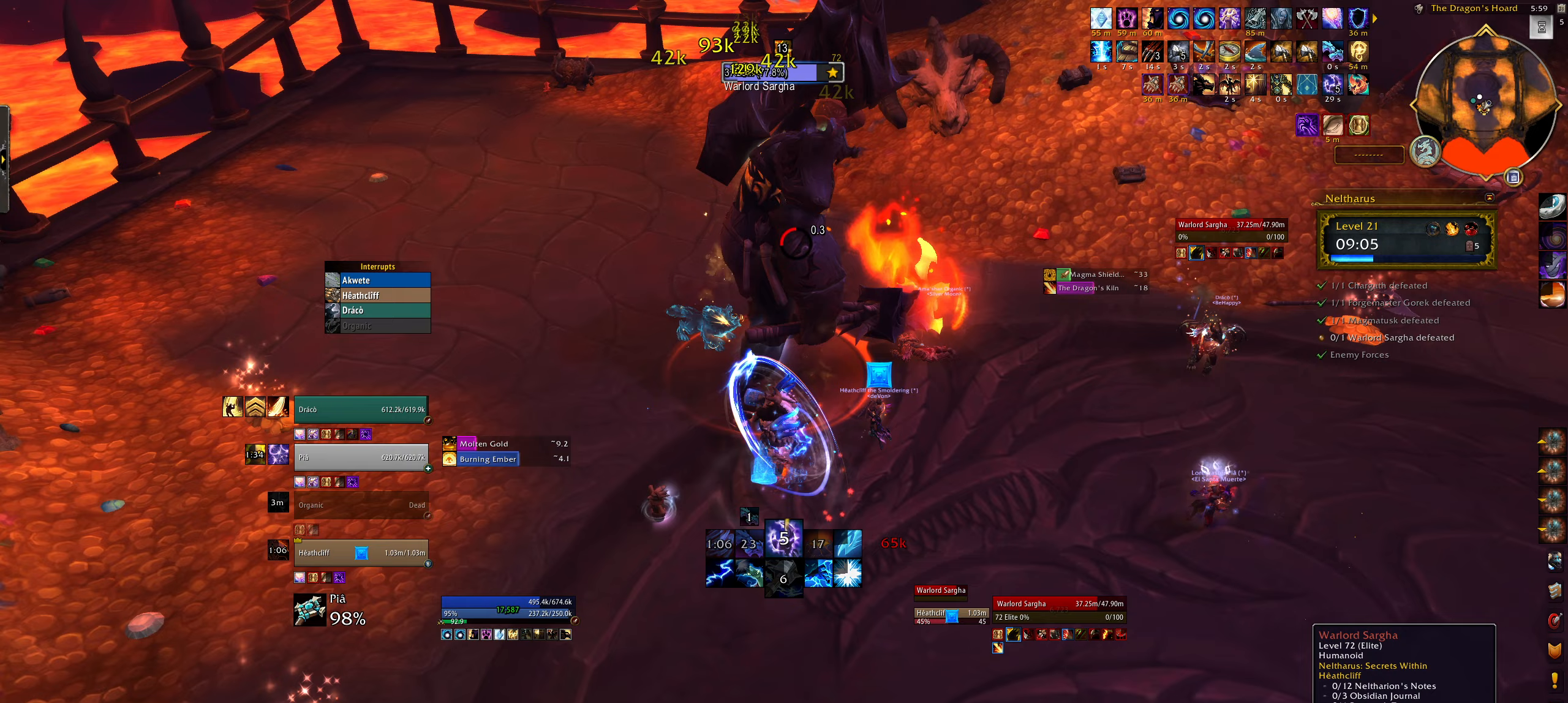
Gameplay with keyboard and mouse; each line is a JSON object with the keys and mouse buttons held at the frame after it. "events" lists presses ("down") and releases ("up") of "1", "2", "3", "4", "5", "a", "alt", "b", "c", "ctrl", "d", "e", "f", "g", "q", "r", "s", "shift", "space", "t", "tab", "w", "z", "mouse_left", "mouse_wheel", "mouse_right", "mouse_mb4" and "mouse_mb5" between this image and that frame as [ms after this image, input, new state], when the widget could be followed in between. "mouse_left", "mouse_wheel", "mouse_right", "mouse_mb4", "mouse_mb5" = the "left", "wheel", "right", "mb4", "mb5" buttons of the "mouse" list. No other keys are recorded. "wheel" means that the mouse wheel is clicked or scrolled. Mouse movement is not recorded.
{"keys": ["3", "q"], "mouse": ["right"], "events": [[17, "3", "up"], [117, "3", "down"], [200, "3", "up"], [283, "3", "down"], [383, "3", "up"], [467, "3", "down"], [483, "q", "down"]]}
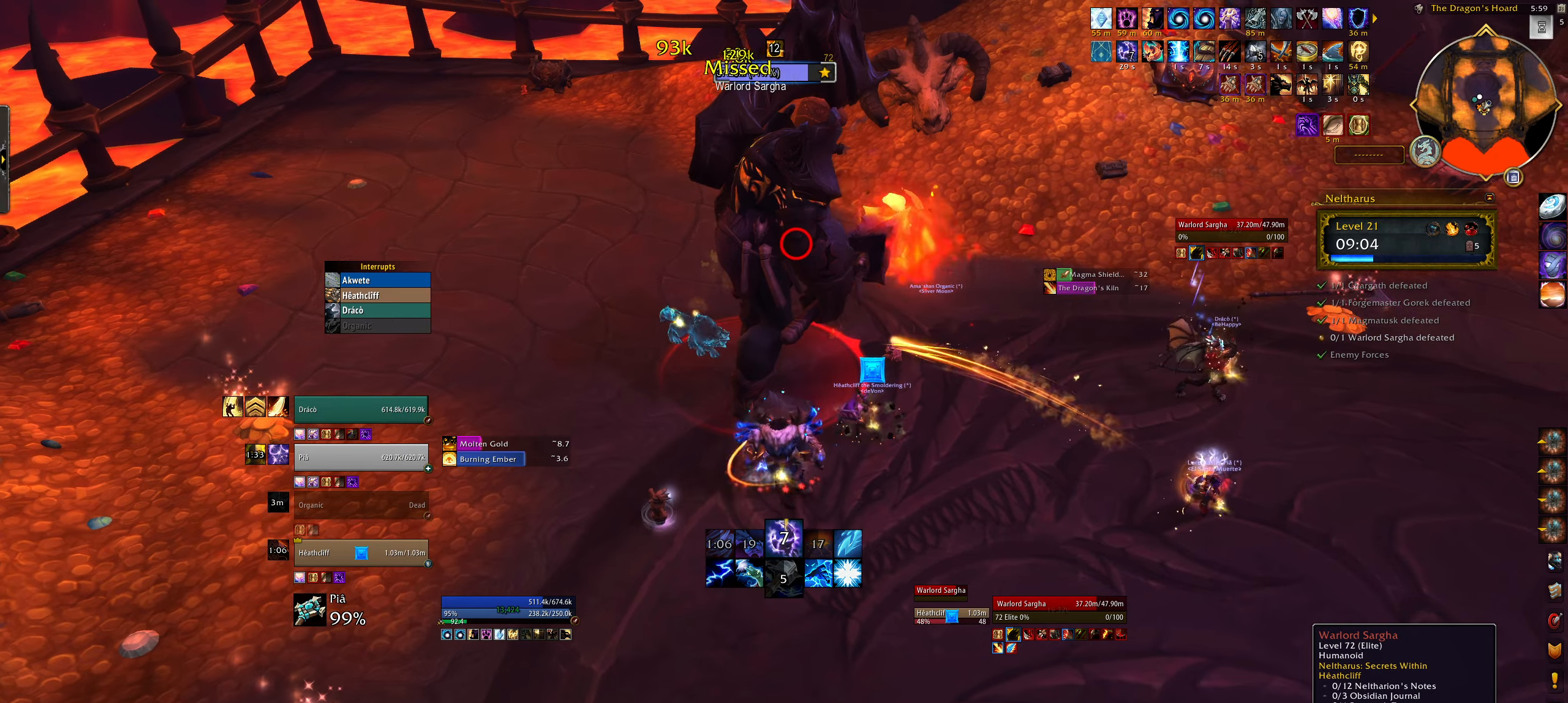
{"keys": ["f"], "mouse": ["right"], "events": [[34, "mouse_right", "up"], [84, "3", "up"], [84, "q", "up"], [184, "3", "down"], [200, "mouse_right", "down"], [267, "3", "up"], [484, "f", "down"]]}
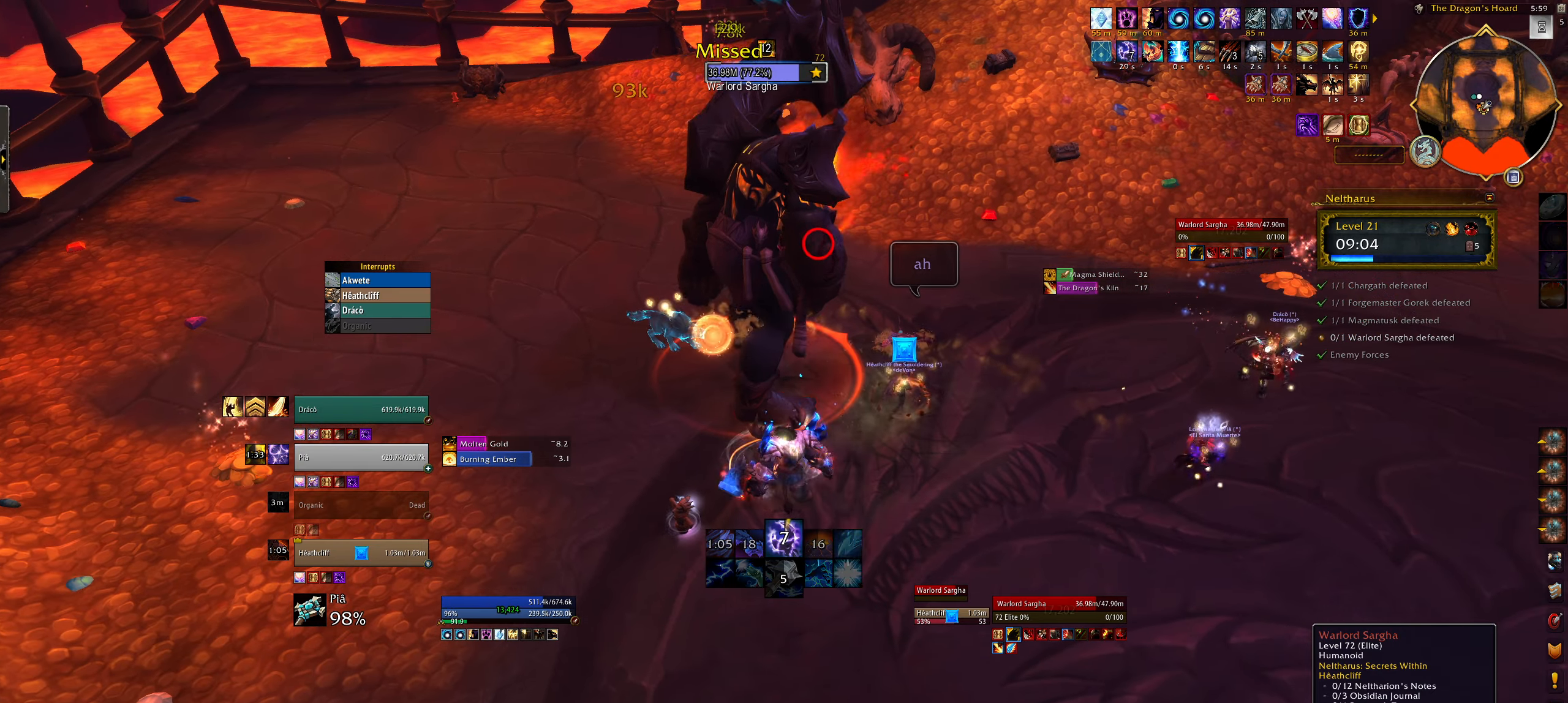
{"keys": [], "mouse": ["right"], "events": [[50, "mouse_right", "up"], [100, "f", "up"], [184, "f", "down"], [284, "f", "up"], [300, "mouse_right", "down"]]}
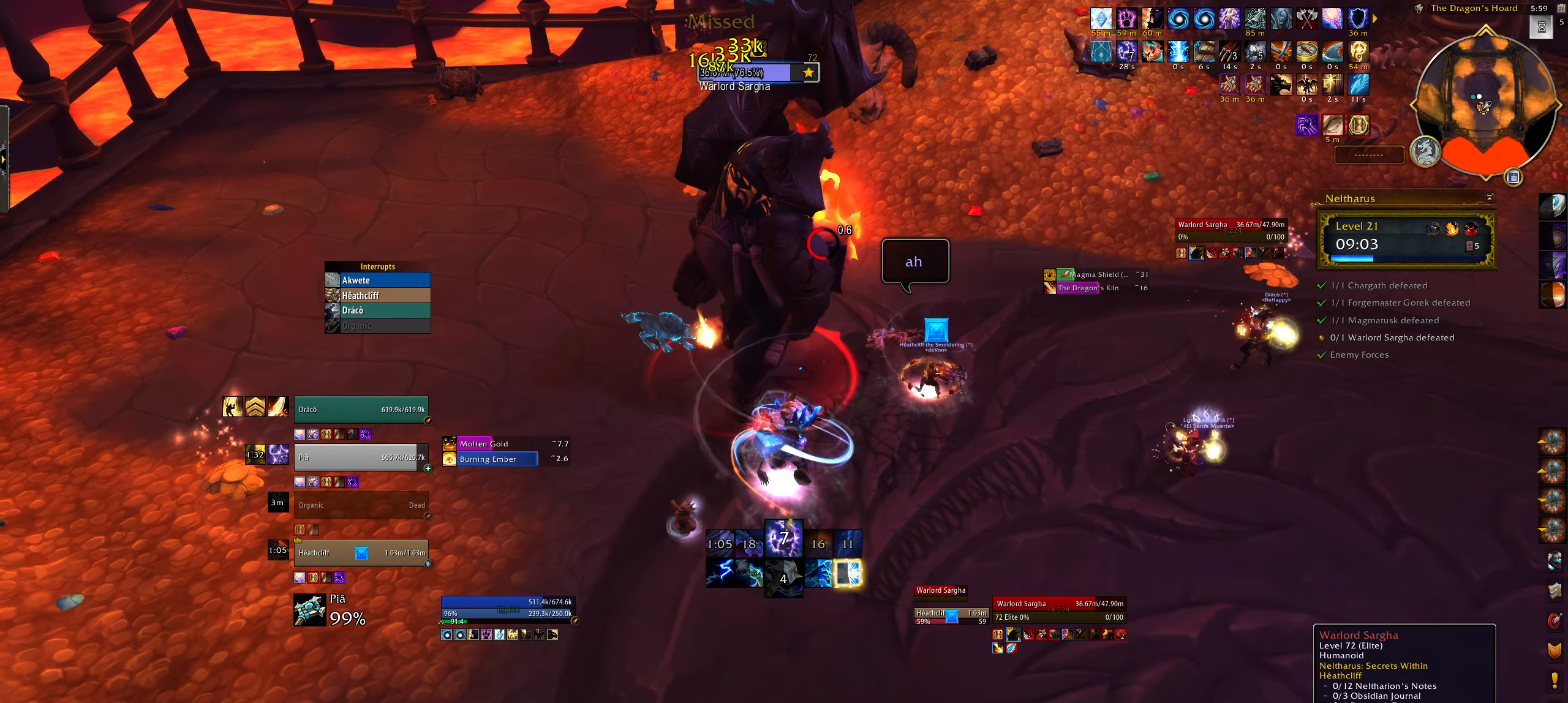
{"keys": [], "mouse": [], "events": [[50, "mouse_right", "up"], [100, "4", "down"], [217, "4", "up"], [317, "4", "down"], [417, "4", "up"]]}
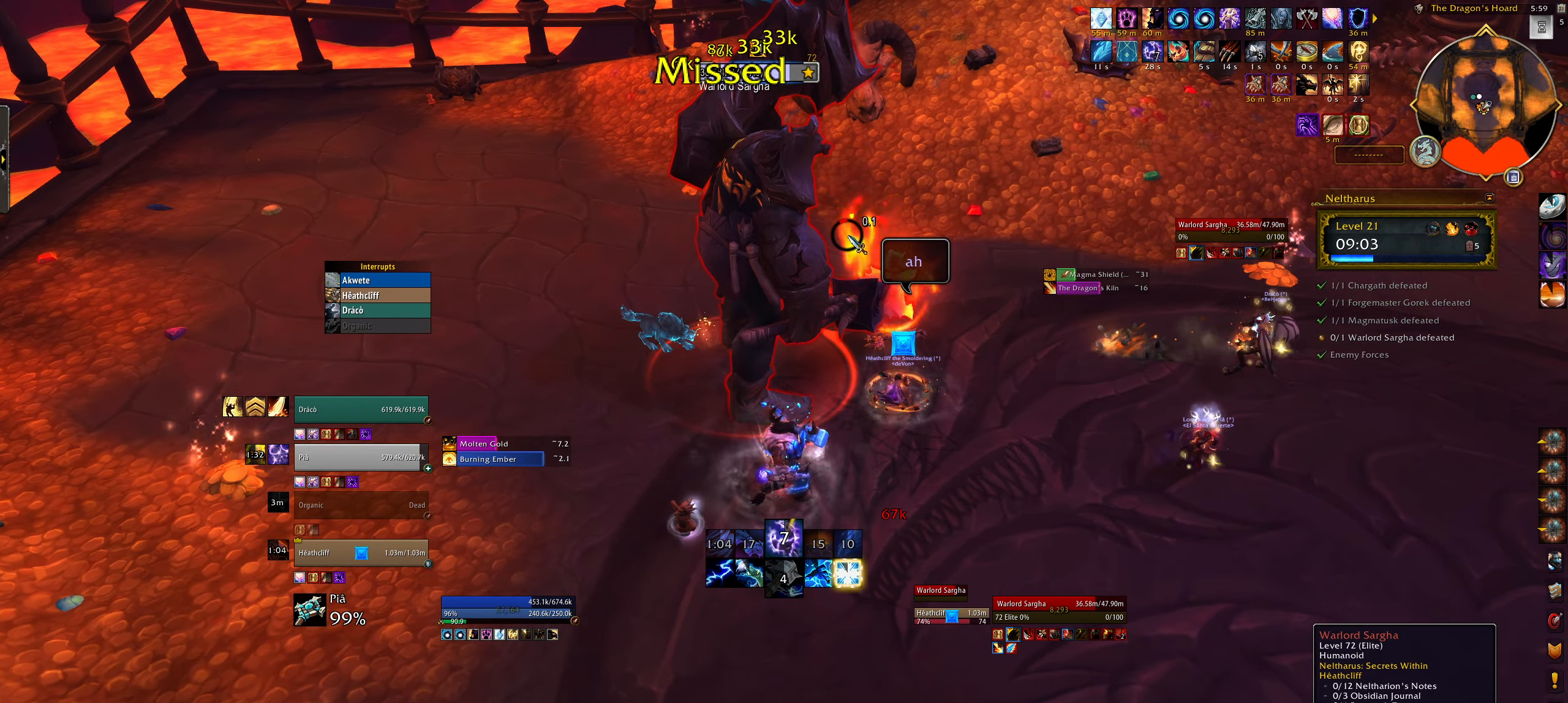
{"keys": ["3"], "mouse": [], "events": [[17, "4", "down"], [100, "4", "up"], [200, "4", "down"], [284, "4", "up"], [300, "mouse_right", "down"], [384, "mouse_right", "up"], [500, "3", "down"]]}
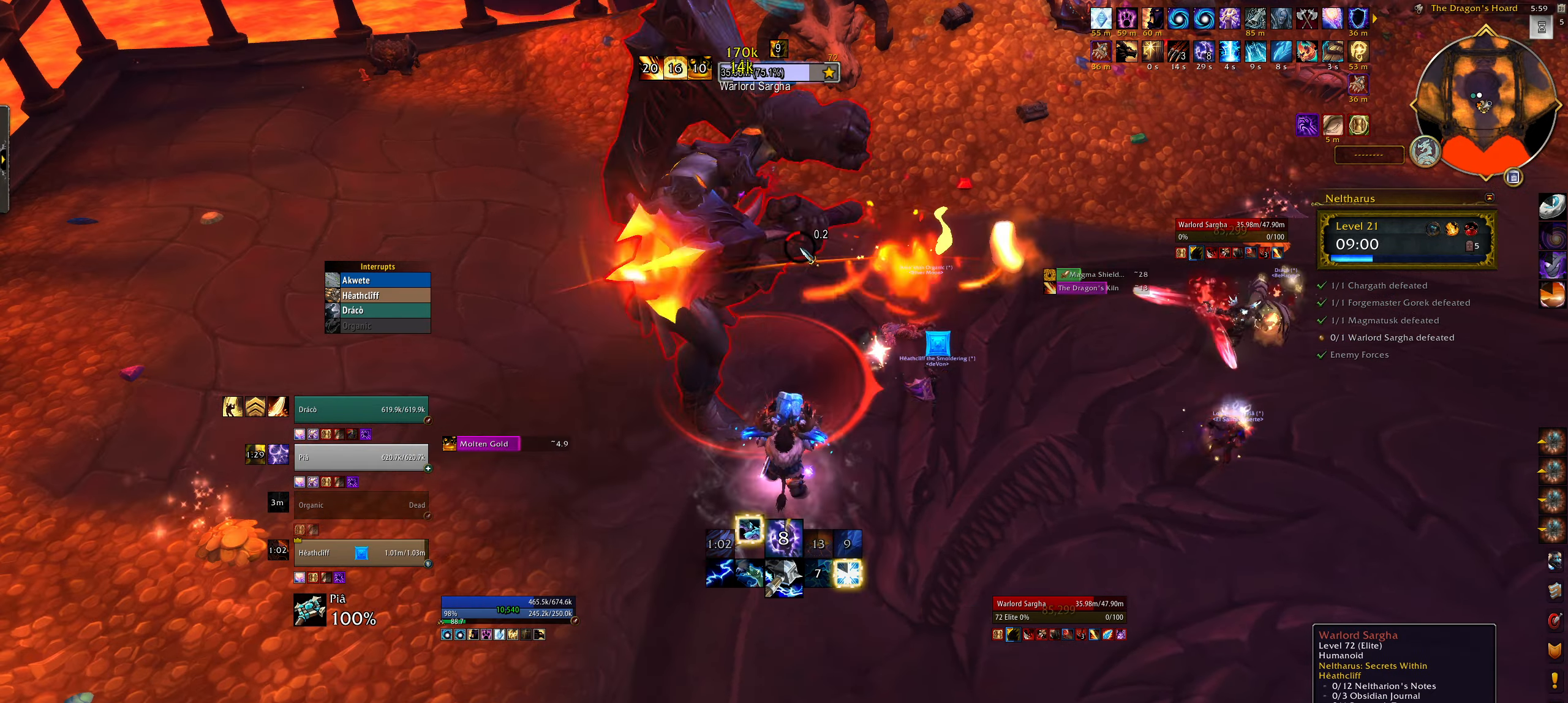
{"keys": [], "mouse": [], "events": [[67, "3", "up"], [167, "3", "down"], [217, "mouse_right", "down"], [267, "3", "up"], [334, "mouse_right", "up"], [367, "3", "down"], [467, "3", "up"]]}
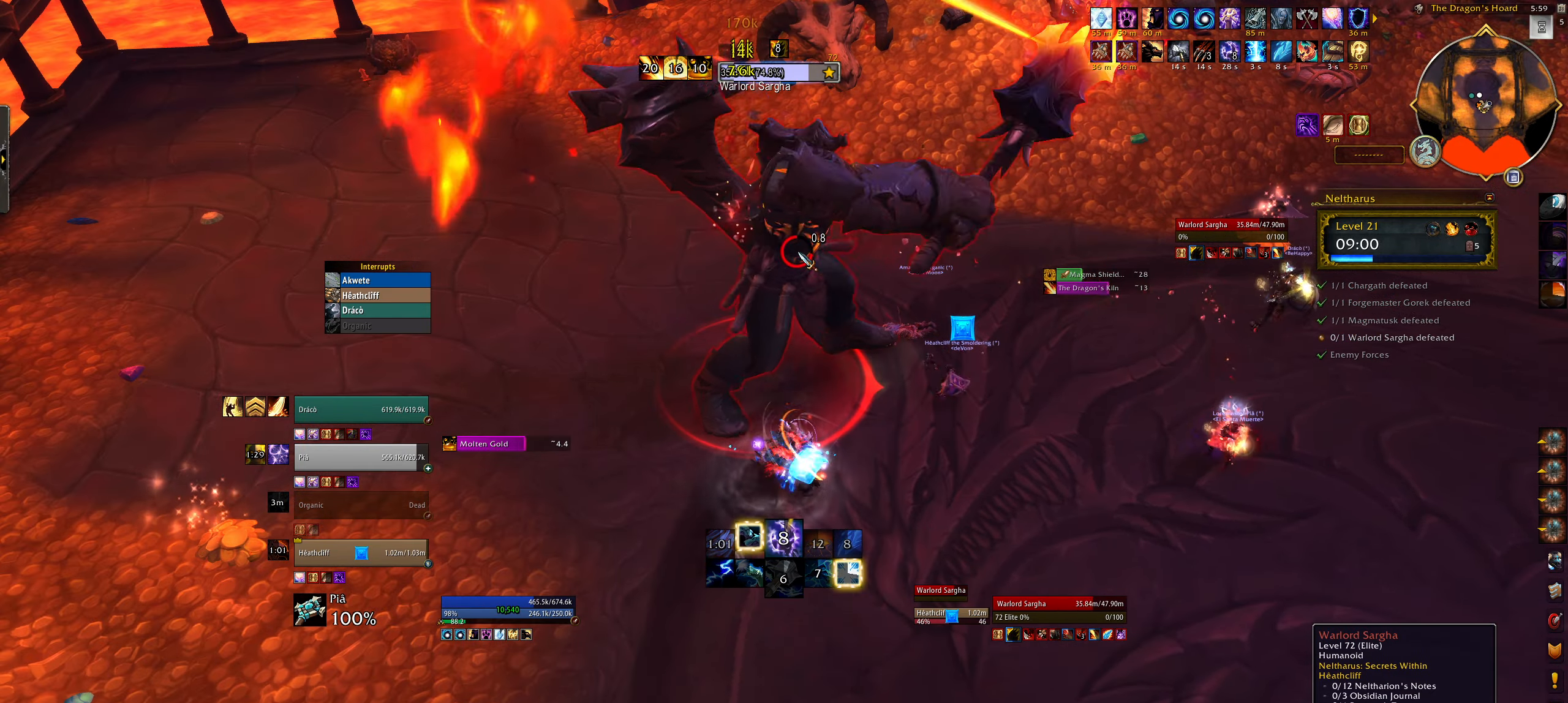
{"keys": ["3"], "mouse": ["right"], "events": [[67, "3", "down"], [167, "3", "up"], [267, "3", "down"], [334, "mouse_right", "down"], [367, "3", "up"], [450, "3", "down"]]}
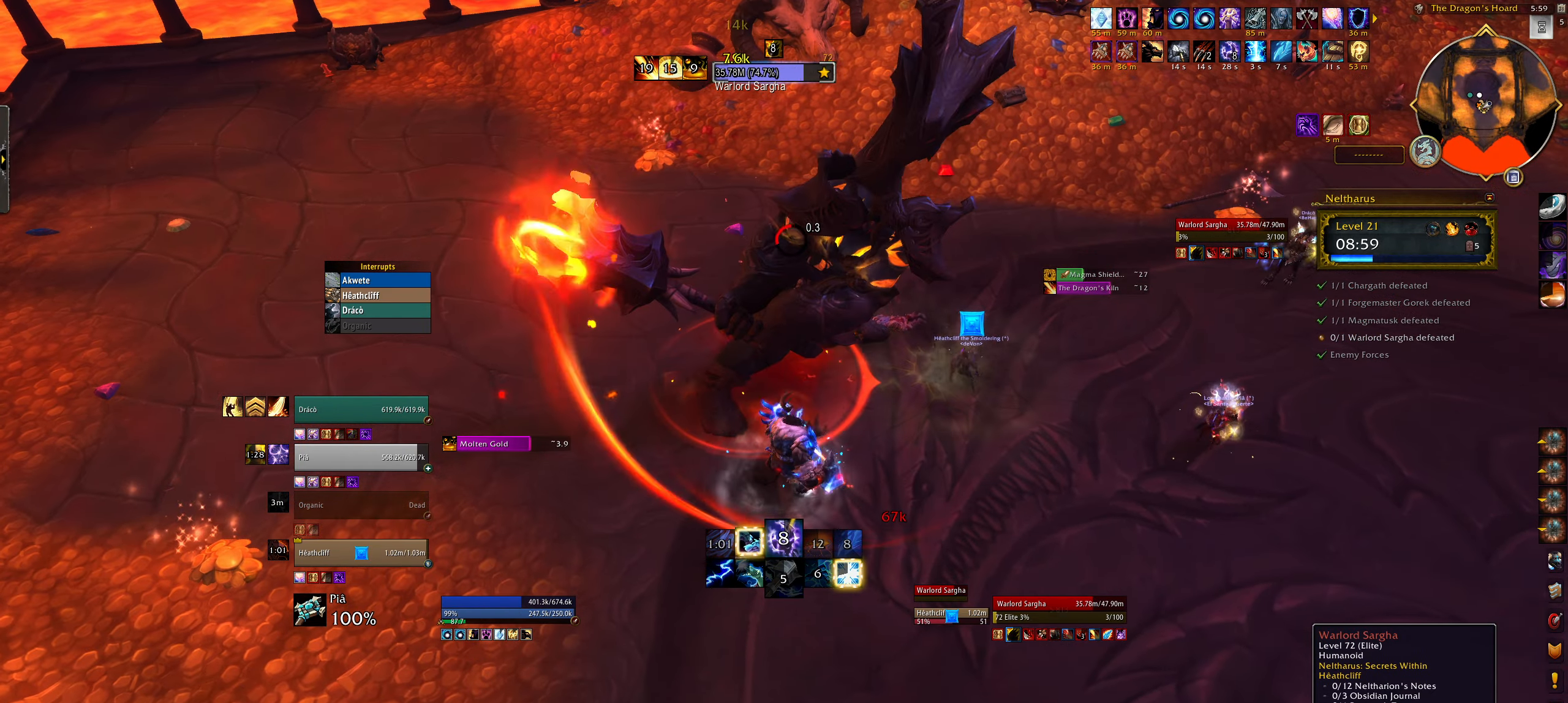
{"keys": [], "mouse": [], "events": [[50, "3", "up"], [350, "5", "down"], [450, "5", "up"], [467, "mouse_right", "up"]]}
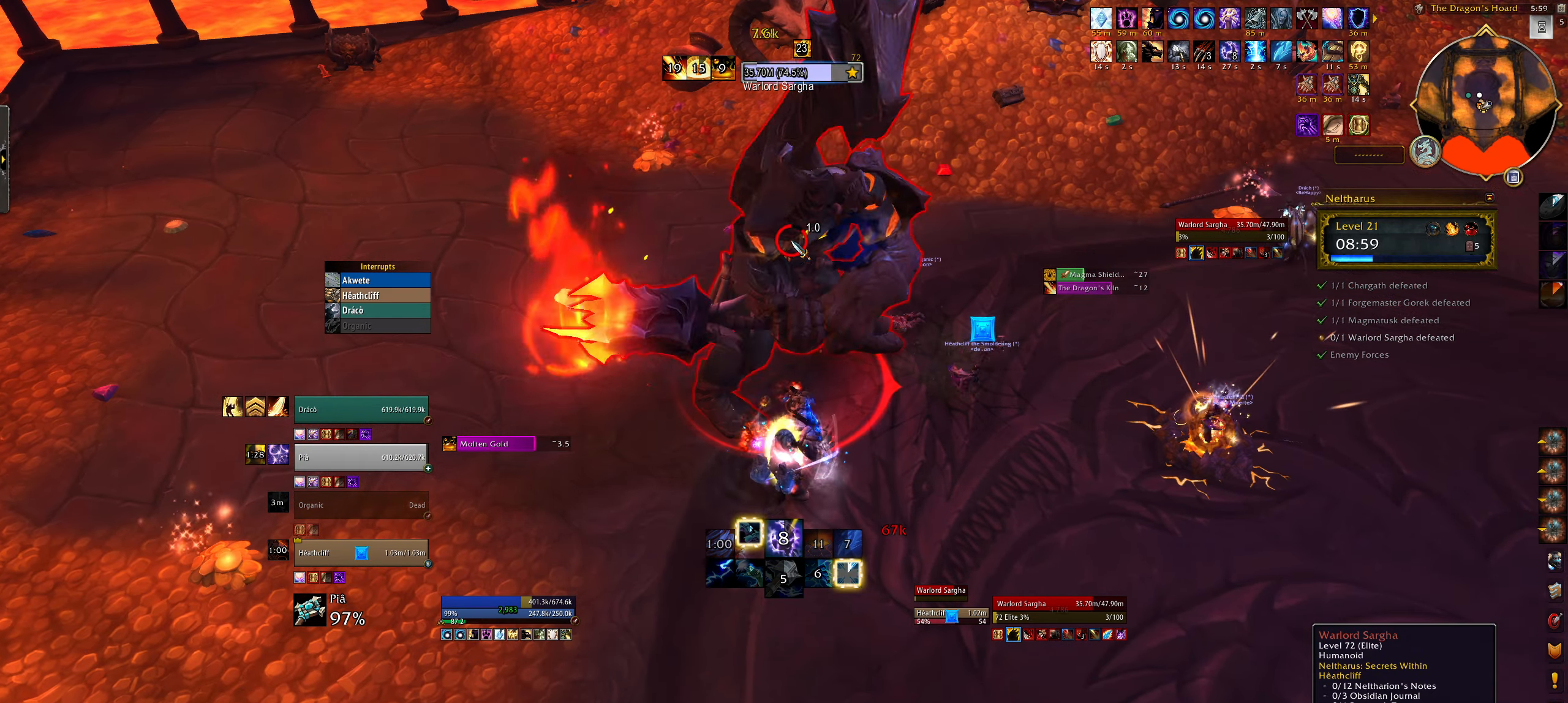
{"keys": [], "mouse": ["right"], "events": [[34, "5", "down"], [134, "5", "up"], [184, "mouse_right", "down"], [217, "5", "down"], [317, "5", "up"]]}
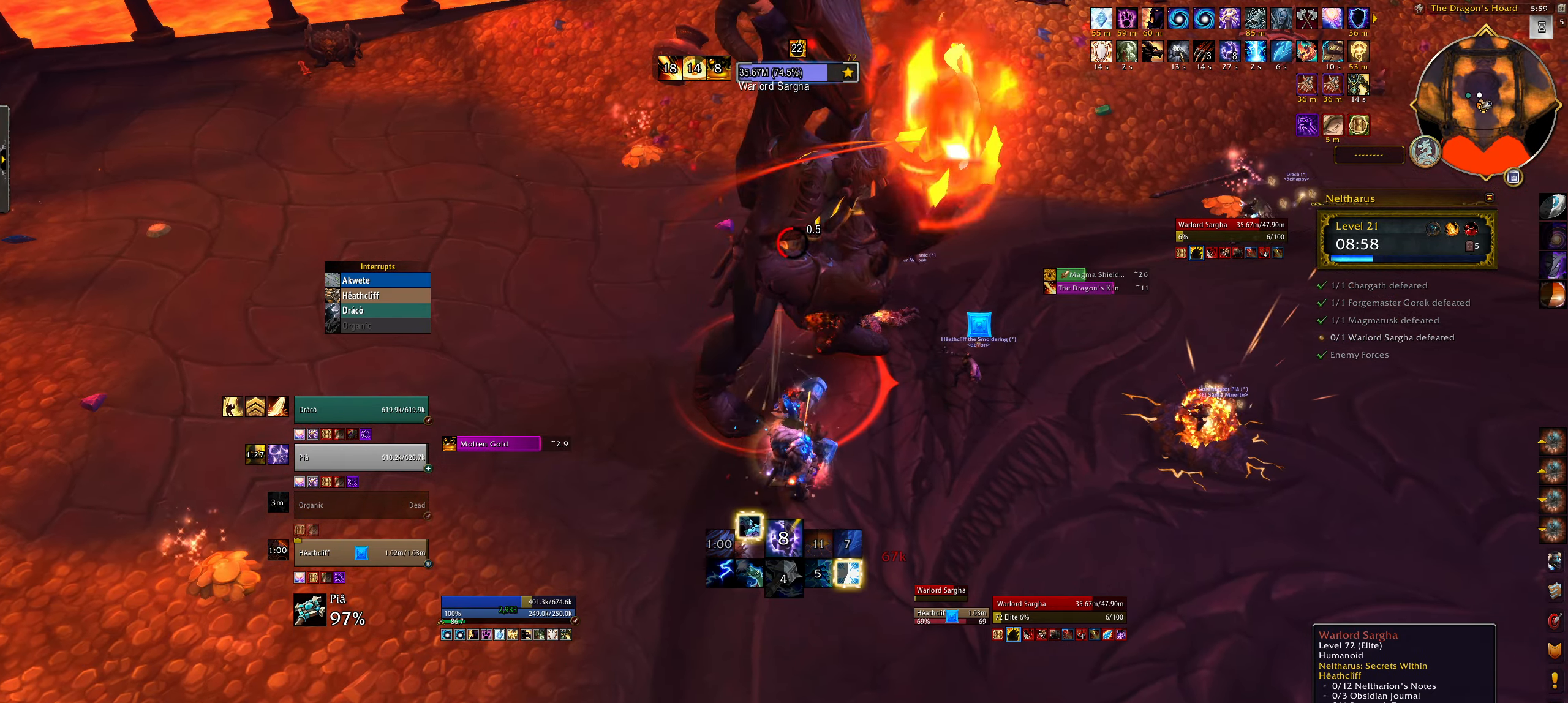
{"keys": ["1"], "mouse": [], "events": [[34, "mouse_right", "up"], [234, "mouse_right", "down"], [250, "mouse_left", "down"], [350, "mouse_right", "up"], [367, "mouse_left", "up"], [400, "1", "down"]]}